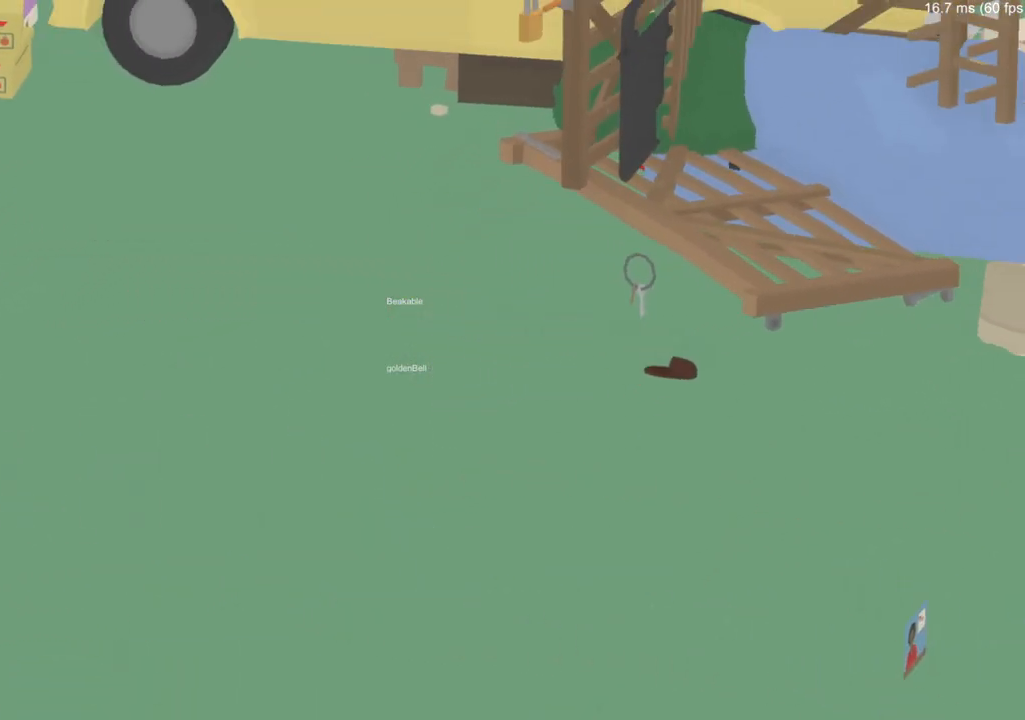
Gameplay with a controller (Xbox layout); each line is a JSON object with the inputs held at the frame after it. "events" lists button and stick changes between this image and that frame as [ms after this image, input, new state], when the widget could be followed in between.
{"buttons": [], "left_stick": "center", "right_stick": "center", "events": [[100, "left_stick", "up-right"], [351, "left_stick", "up"], [451, "left_stick", "center"]]}
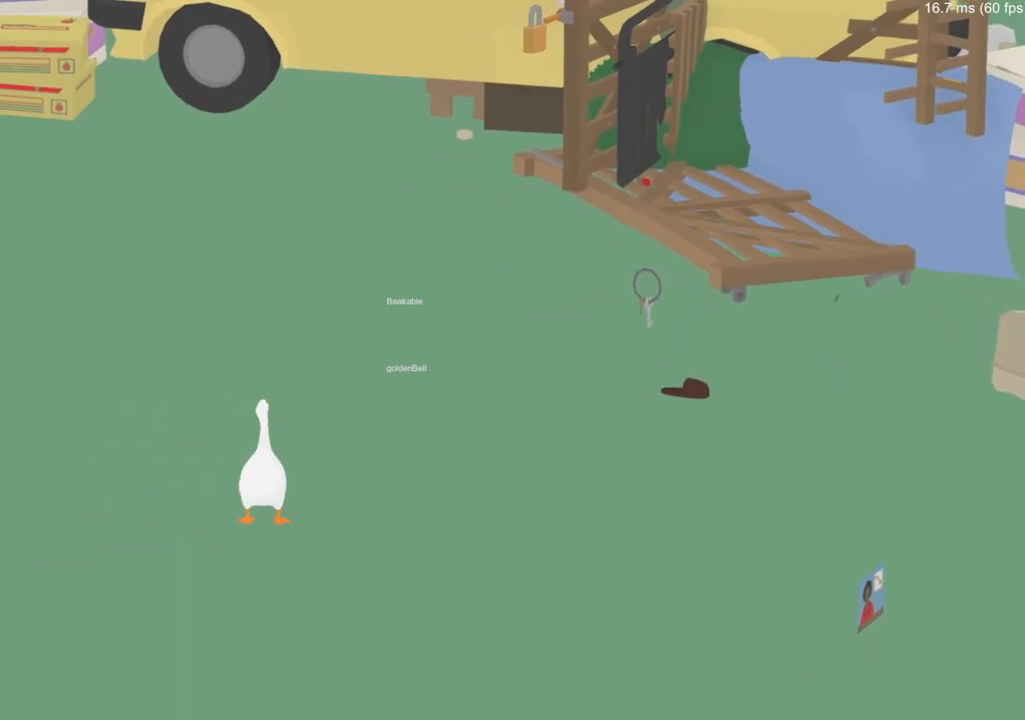
{"buttons": ["A"], "left_stick": "center", "right_stick": "center", "events": [[467, "A", "down"]]}
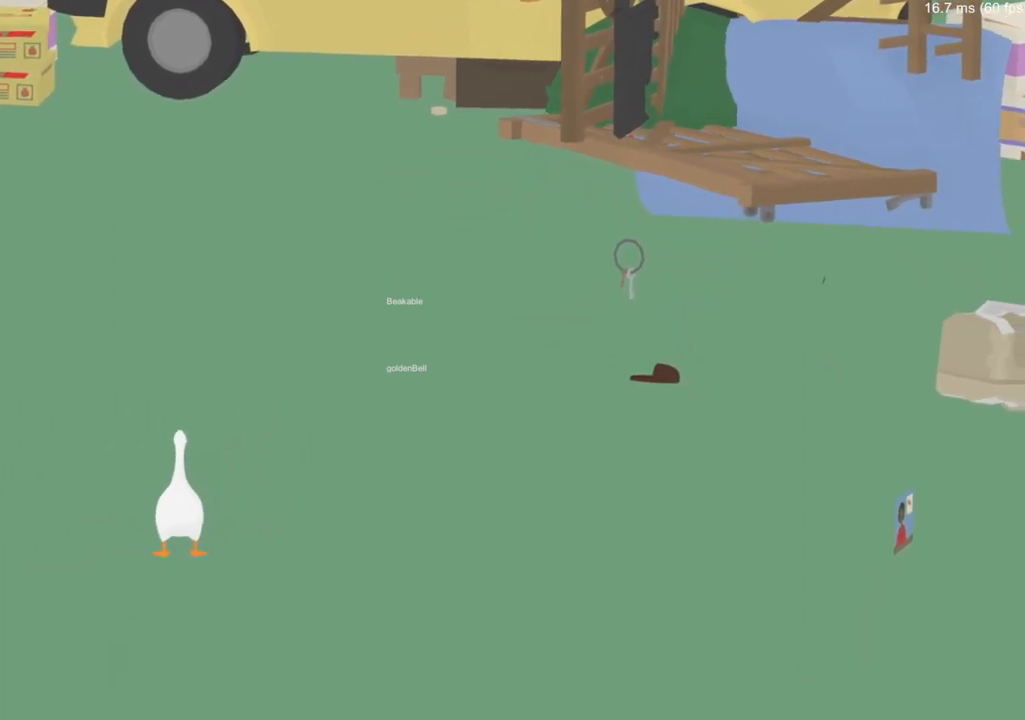
{"buttons": ["A"], "left_stick": "center", "right_stick": "center", "events": []}
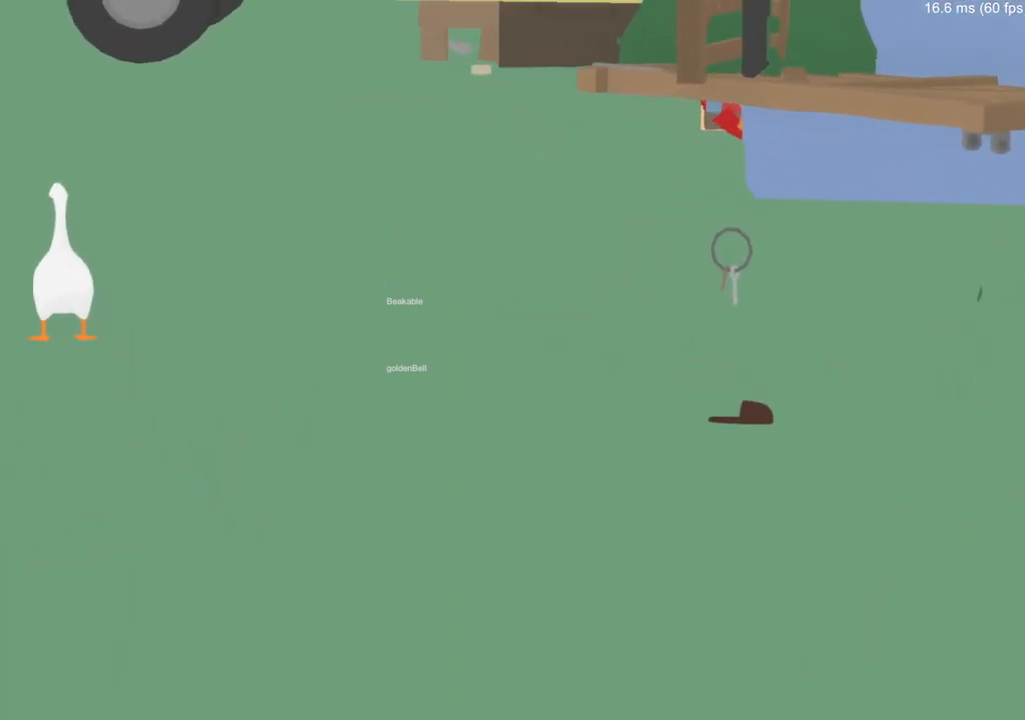
{"buttons": [], "left_stick": "center", "right_stick": "center", "events": [[166, "A", "up"]]}
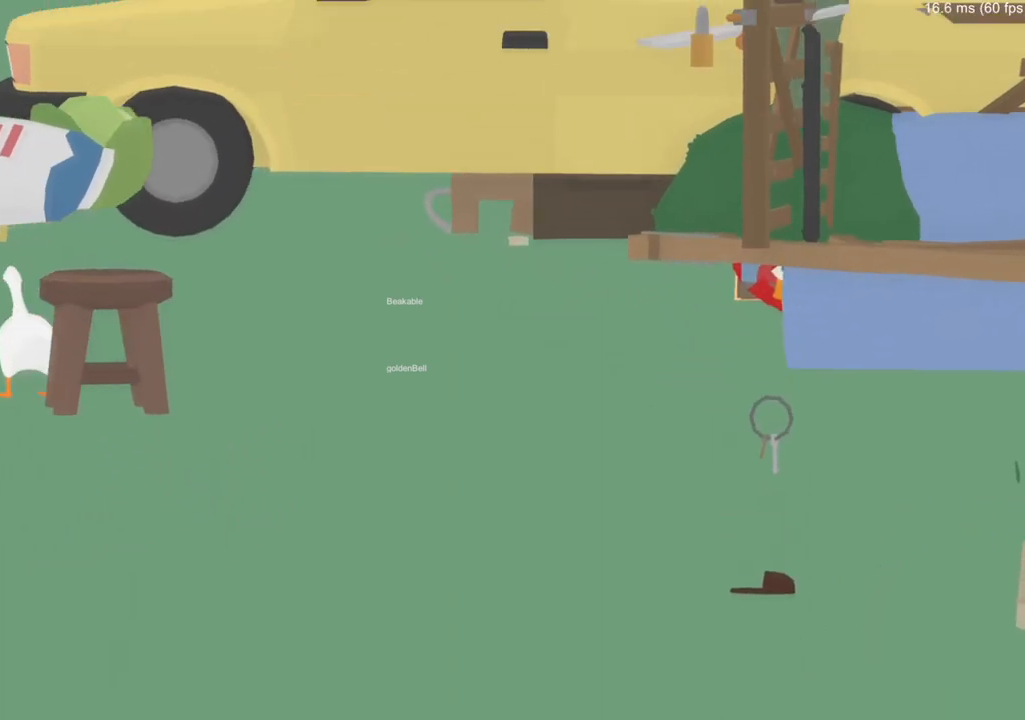
{"buttons": [], "left_stick": "center", "right_stick": "center", "events": []}
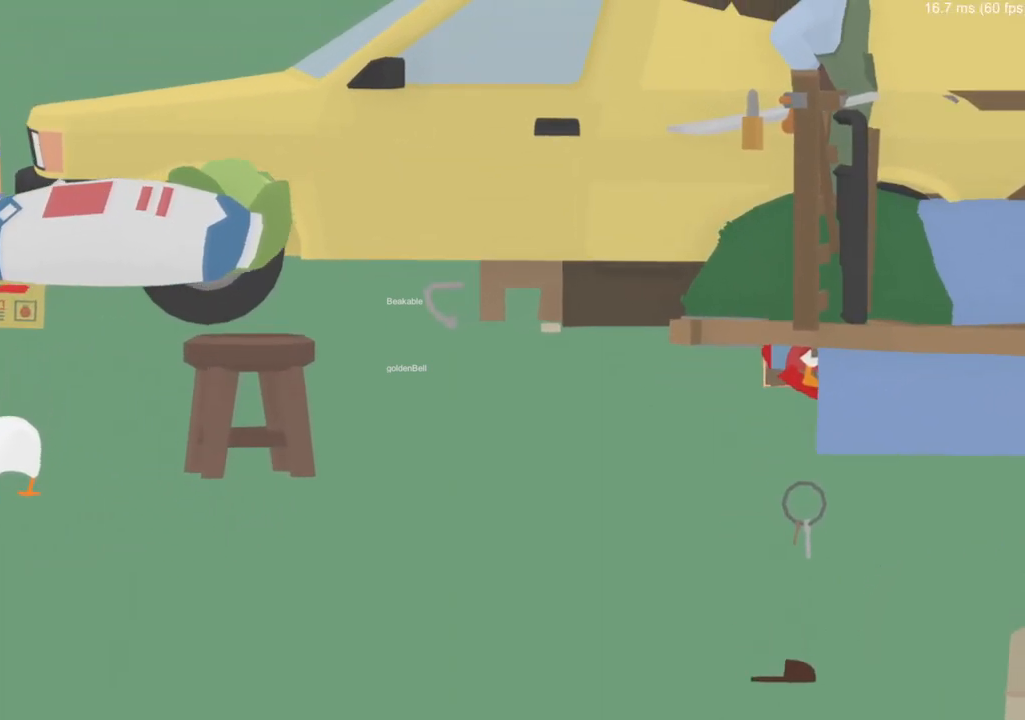
{"buttons": [], "left_stick": "center", "right_stick": "center", "events": [[217, "A", "down"], [367, "A", "up"]]}
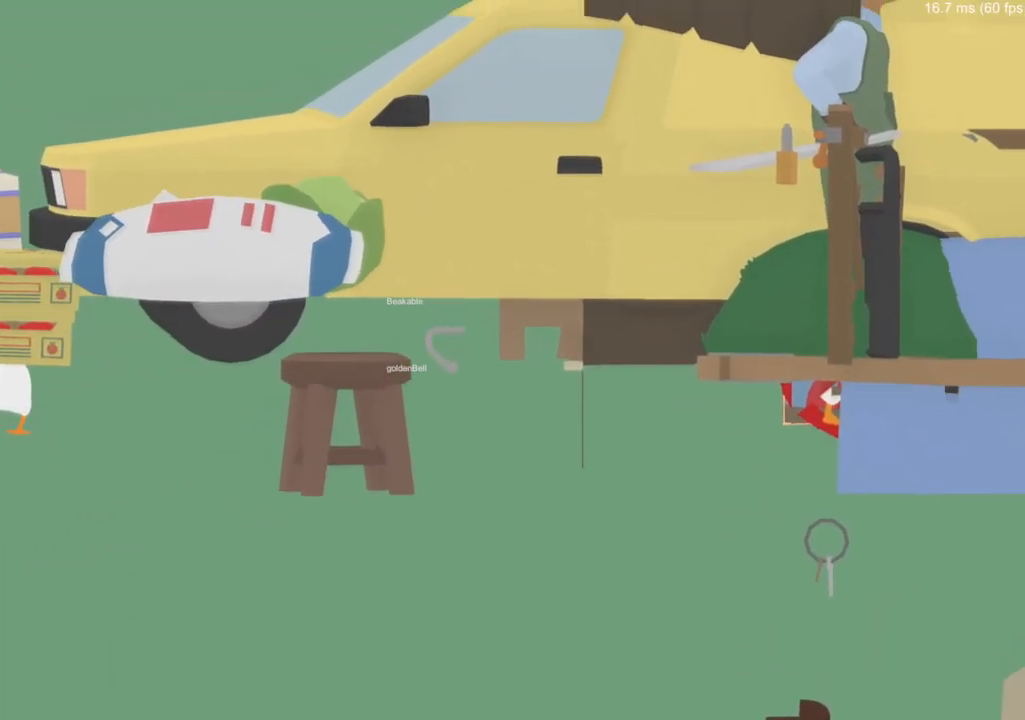
{"buttons": [], "left_stick": "center", "right_stick": "center", "events": []}
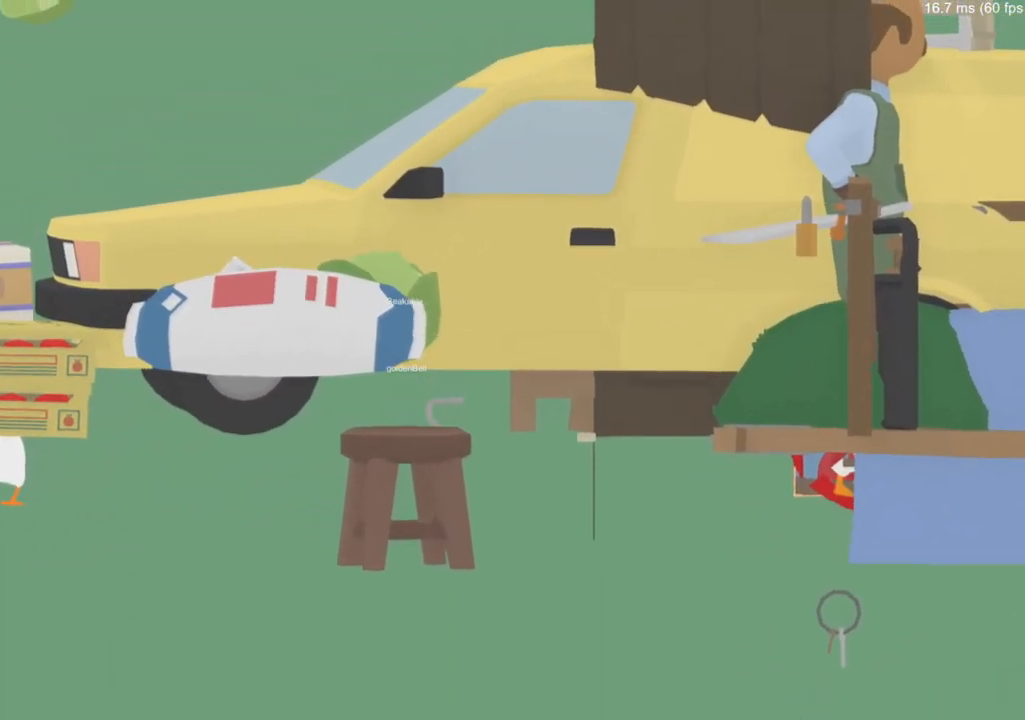
{"buttons": [], "left_stick": "center", "right_stick": "center", "events": []}
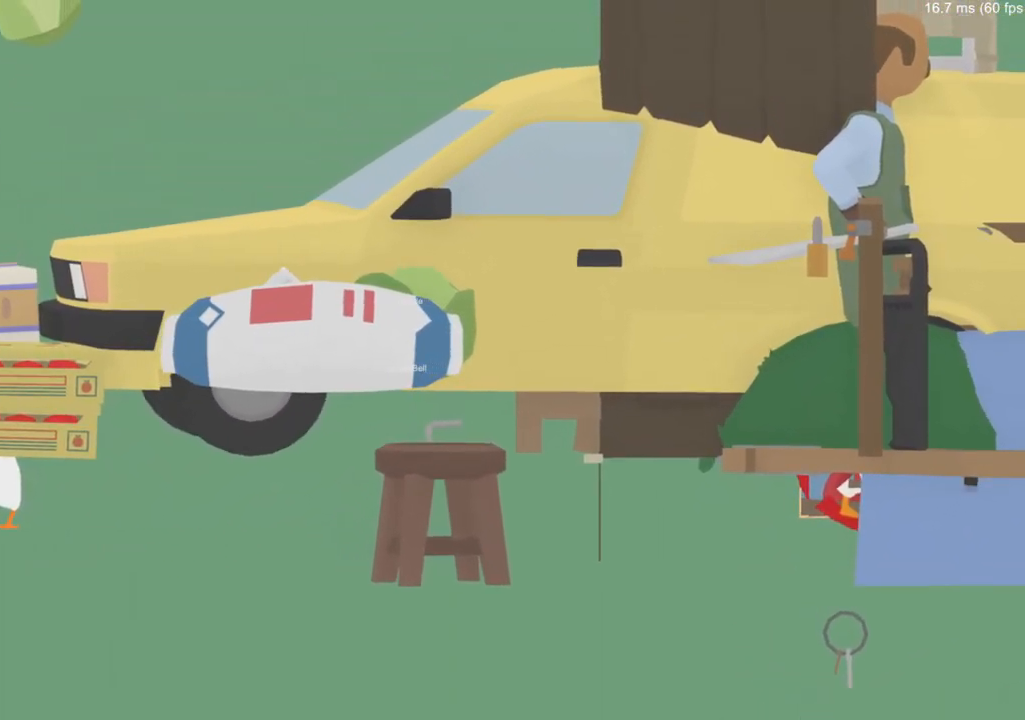
{"buttons": [], "left_stick": "right", "right_stick": "center", "events": [[451, "left_stick", "right"]]}
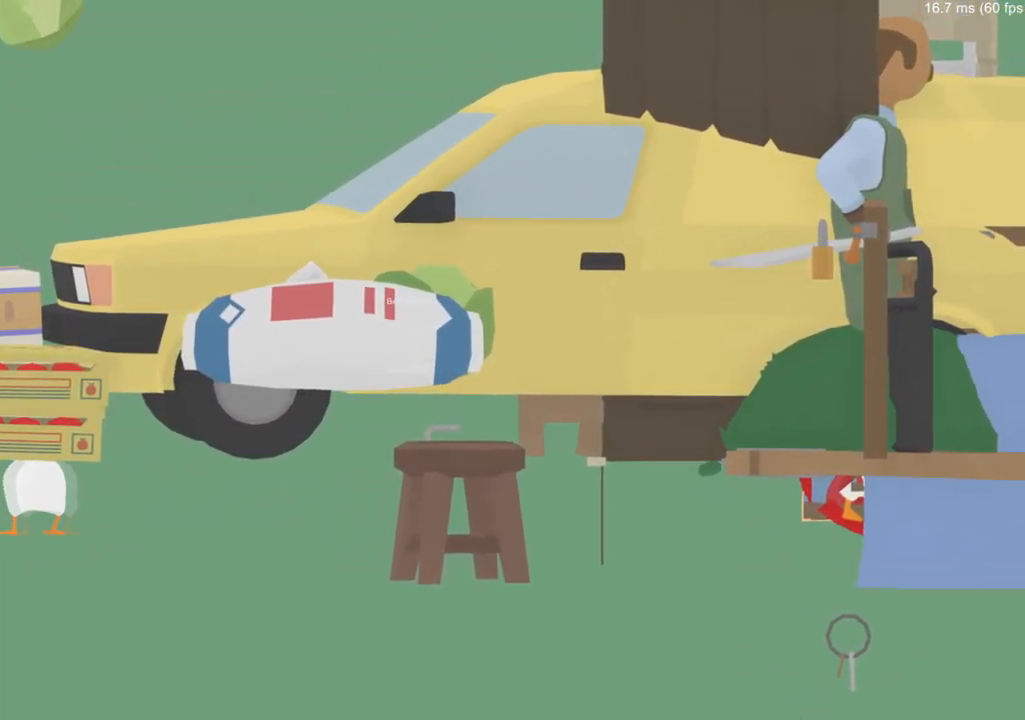
{"buttons": [], "left_stick": "right", "right_stick": "center", "events": [[116, "left_stick", "center"], [433, "left_stick", "right"]]}
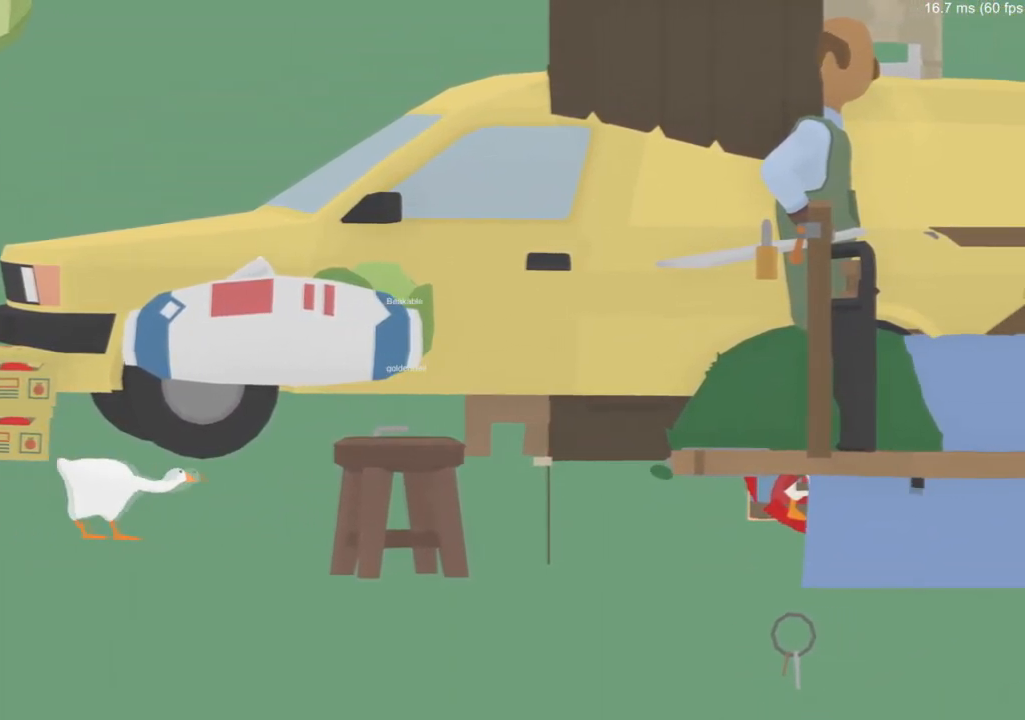
{"buttons": [], "left_stick": "center", "right_stick": "center", "events": [[67, "left_stick", "center"]]}
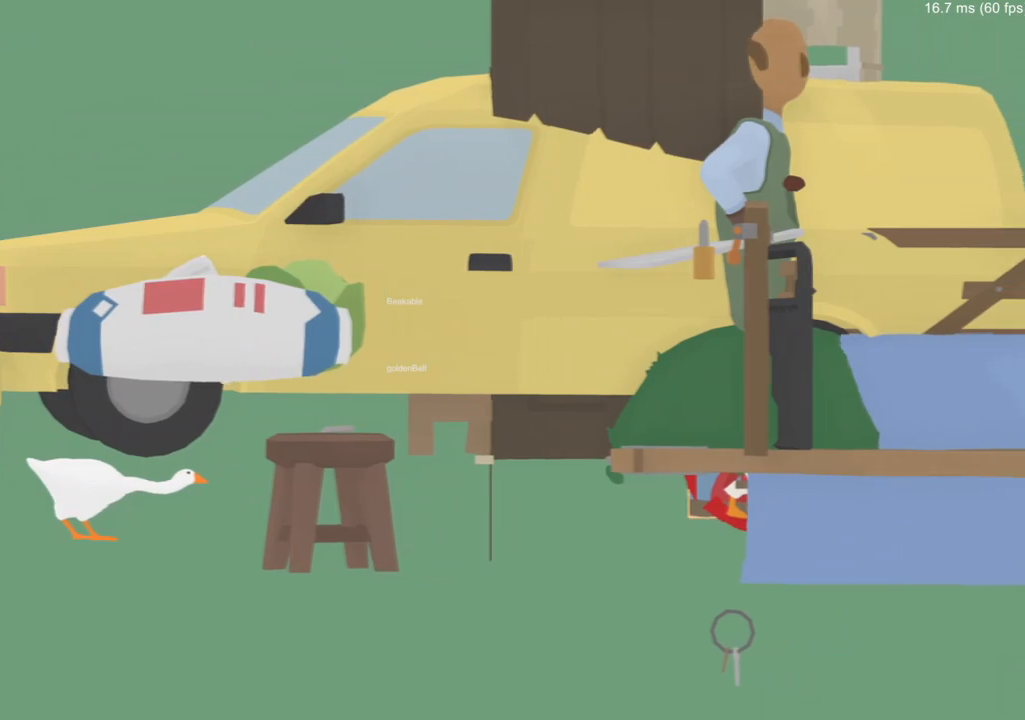
{"buttons": [], "left_stick": "center", "right_stick": "center", "events": []}
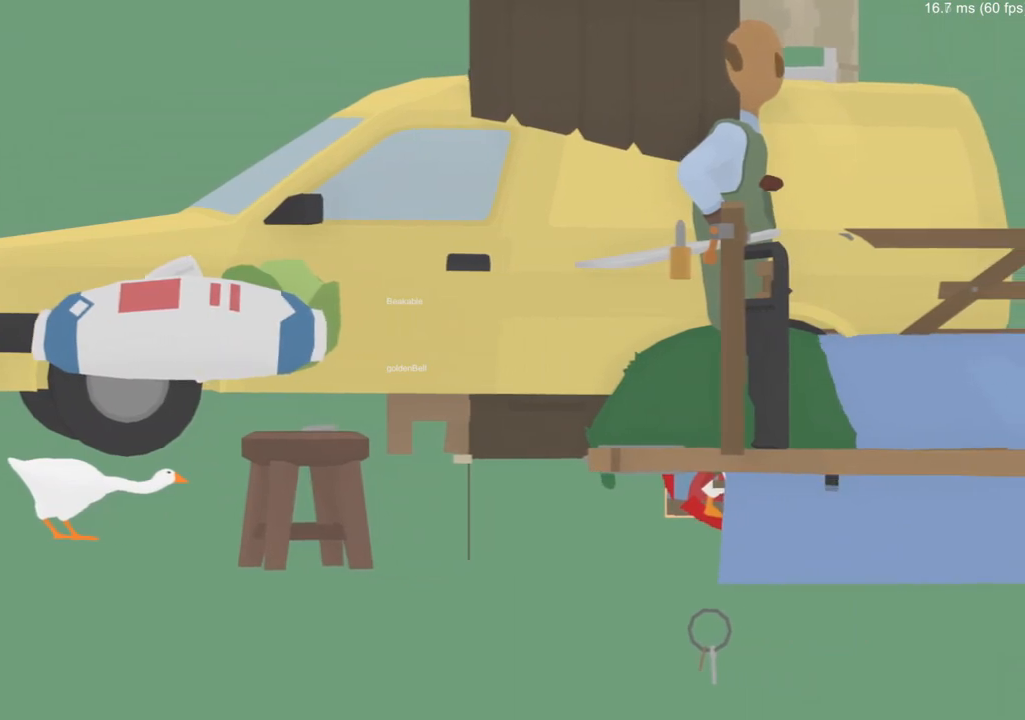
{"buttons": [], "left_stick": "center", "right_stick": "center", "events": []}
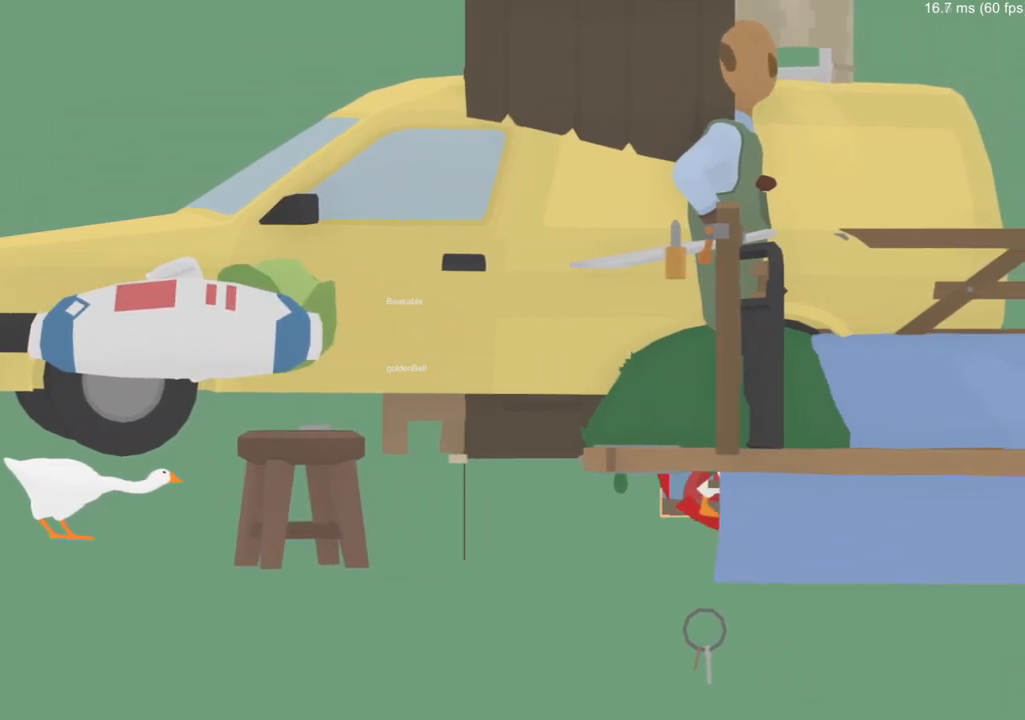
{"buttons": [], "left_stick": "right", "right_stick": "center", "events": [[450, "left_stick", "right"]]}
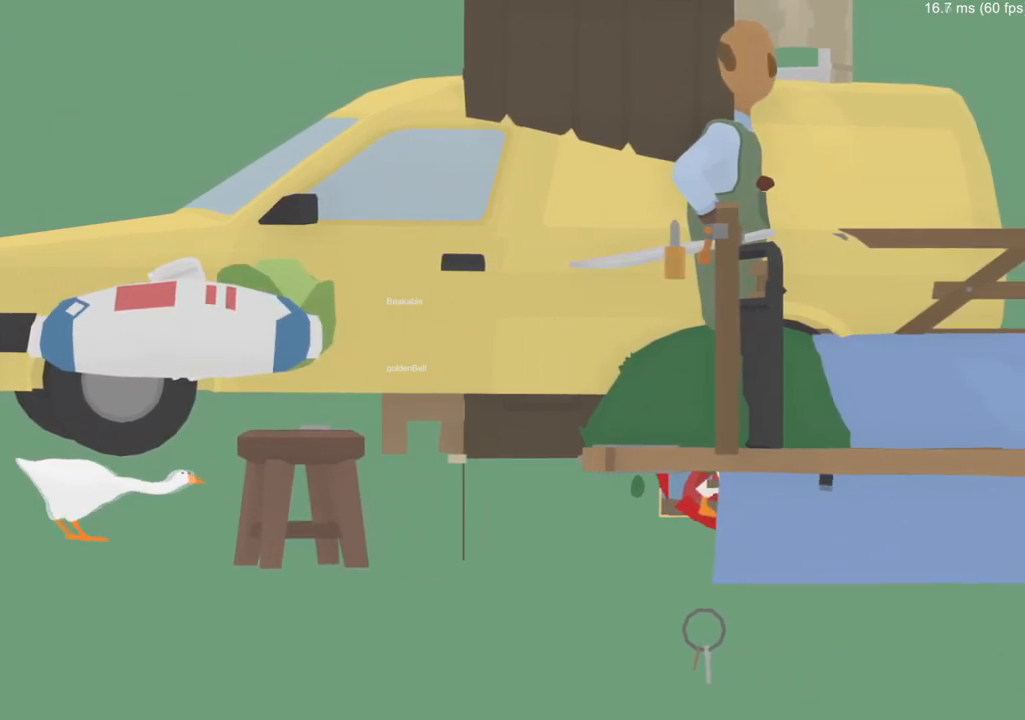
{"buttons": [], "left_stick": "right", "right_stick": "center", "events": [[134, "left_stick", "center"], [317, "left_stick", "right"]]}
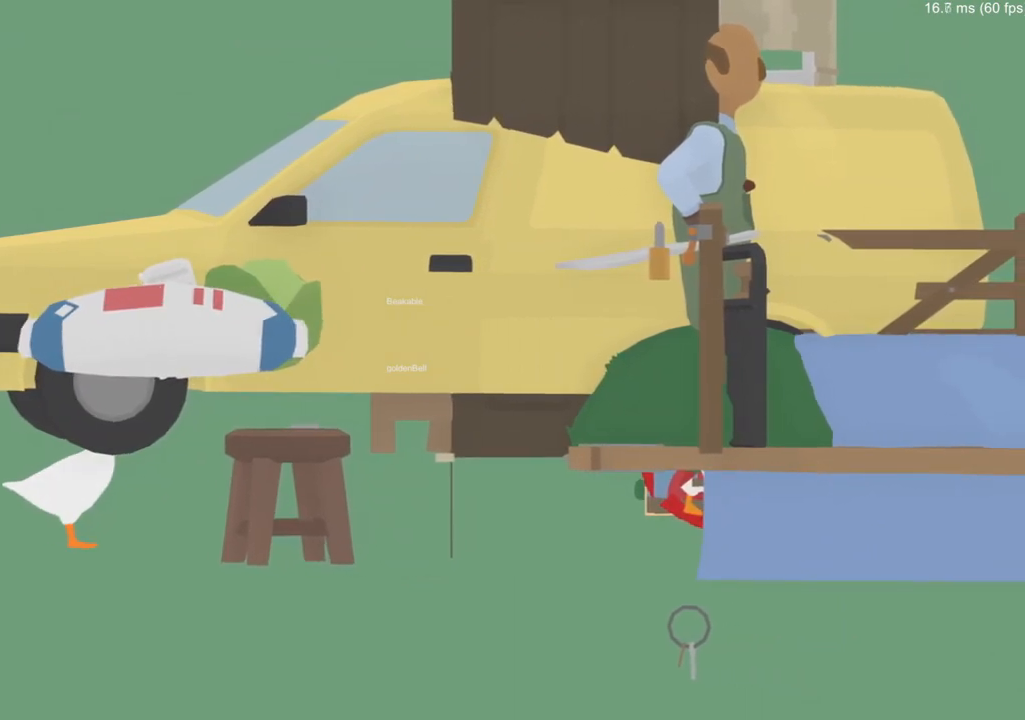
{"buttons": [], "left_stick": "down-right", "right_stick": "center", "events": [[233, "left_stick", "down-right"]]}
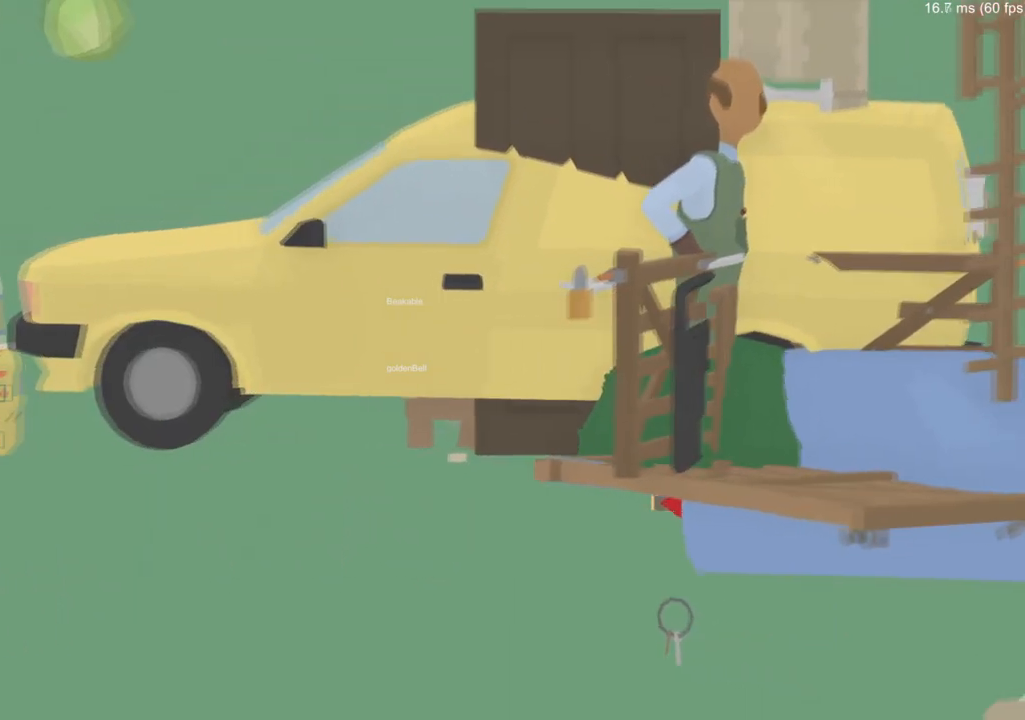
{"buttons": [], "left_stick": "center", "right_stick": "center", "events": [[67, "left_stick", "right"], [184, "left_stick", "center"]]}